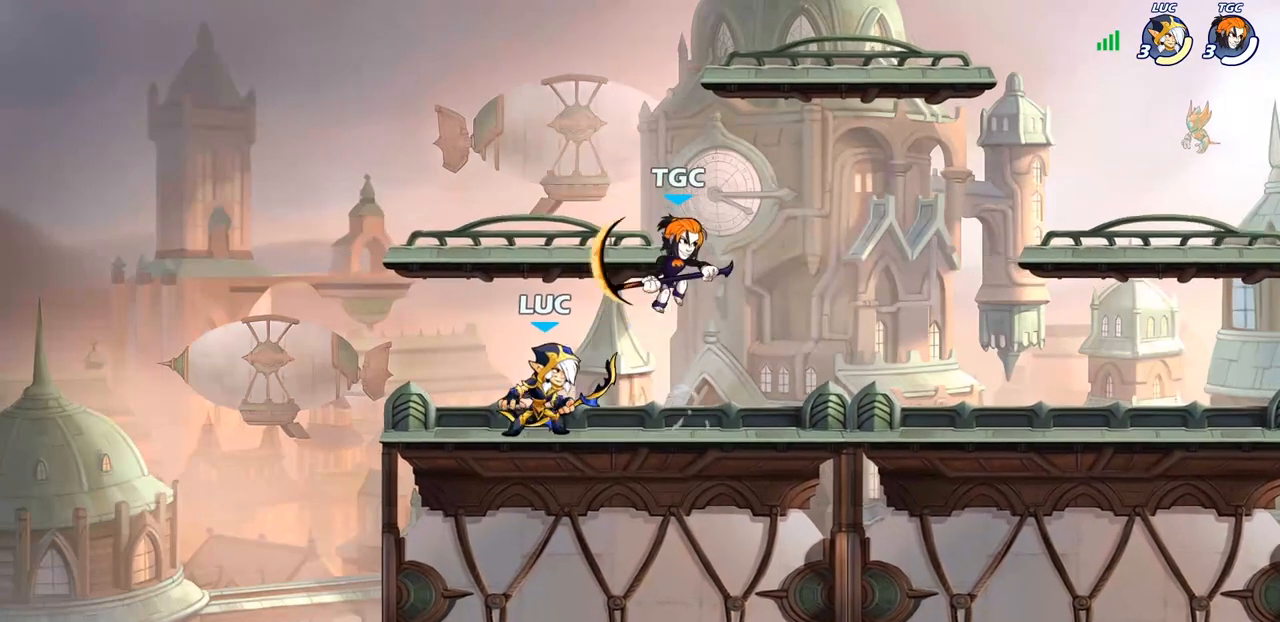
Gameplay with a controller (PlayStation layout); each line is a JSON object with the inputs held at the frame after it. "events" lists button and stick changes between this image and that frame as [ms after this image, input, new state], when the widget could be followed in between.
{"buttons": [], "left_stick": "center", "right_stick": "center", "events": [[83, "left_stick", "center"], [150, "SQUARE", "down"], [183, "SQUARE", "up"]]}
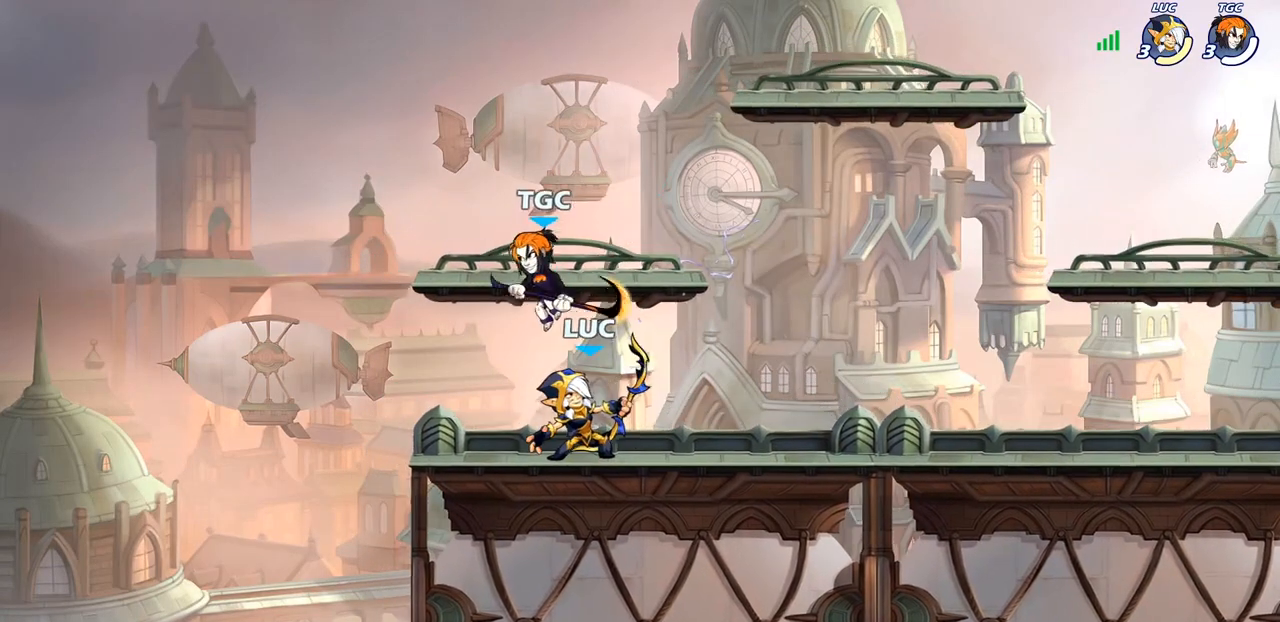
{"buttons": [], "left_stick": "left", "right_stick": "center", "events": [[117, "left_stick", "up-left"], [183, "CROSS", "down"], [200, "left_stick", "center"], [233, "CROSS", "up"], [233, "SQUARE", "down"], [250, "right_stick", "down-left"], [300, "SQUARE", "up"], [300, "right_stick", "center"], [467, "left_stick", "left"]]}
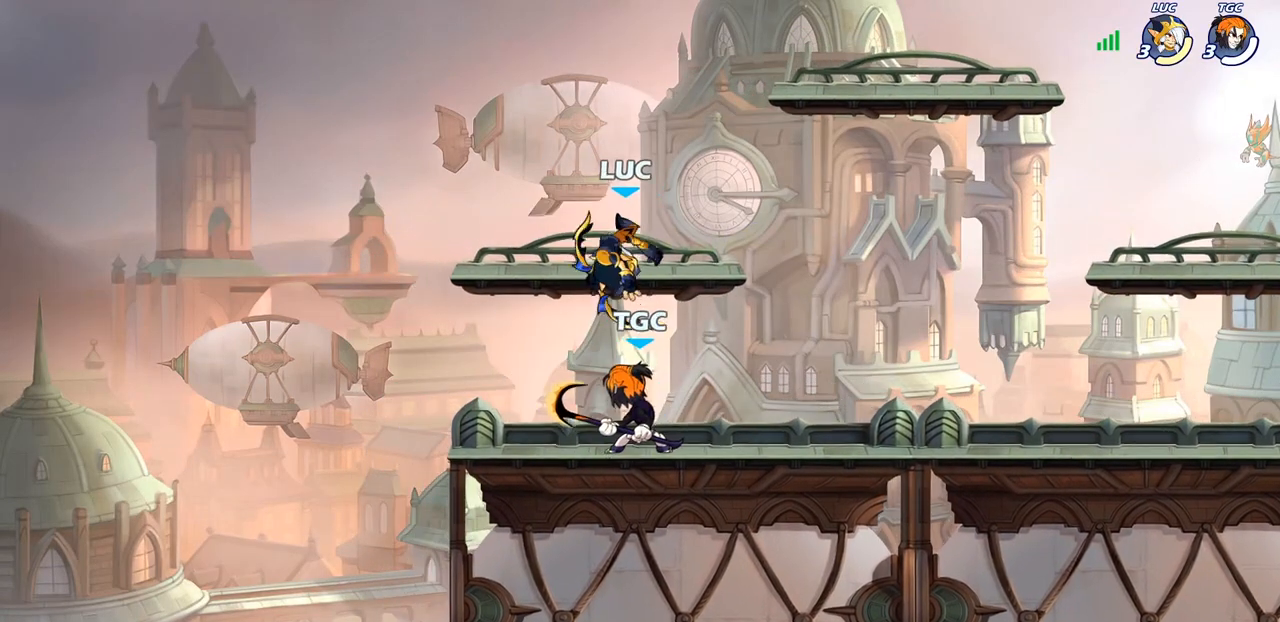
{"buttons": [], "left_stick": "right", "right_stick": "center", "events": [[167, "left_stick", "down"], [233, "left_stick", "right"], [283, "SQUARE", "down"], [400, "SQUARE", "up"]]}
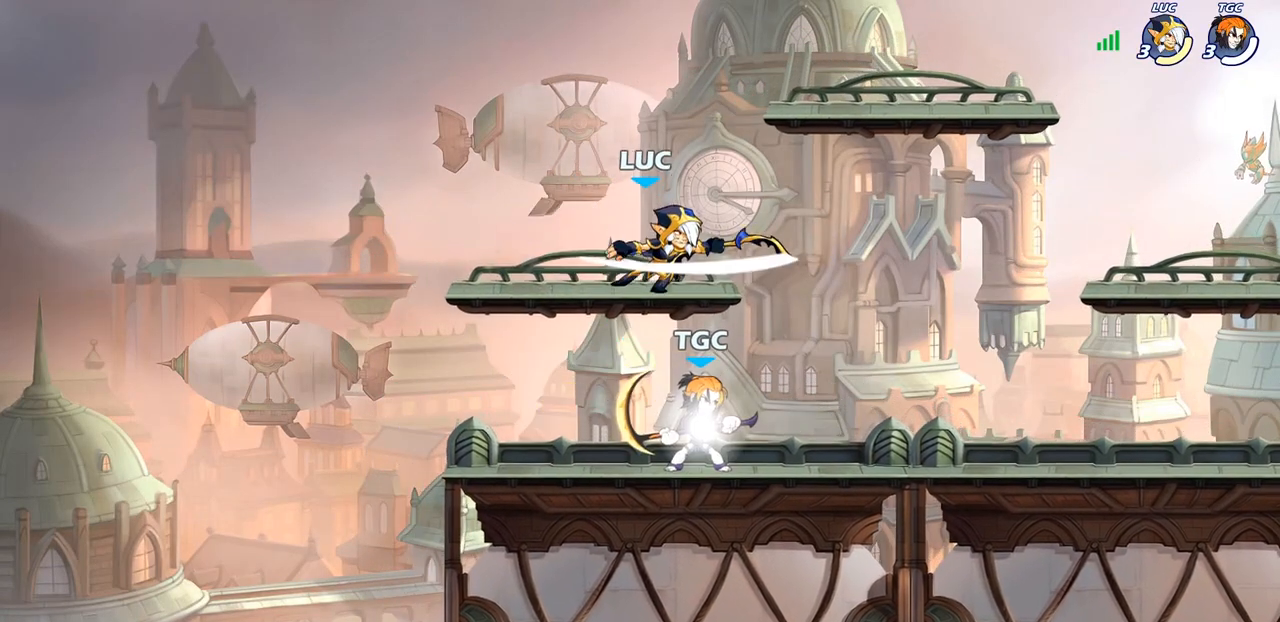
{"buttons": ["R2"], "left_stick": "up-right", "right_stick": "center", "events": [[250, "left_stick", "up-left"], [333, "CROSS", "down"], [367, "left_stick", "up-right"], [400, "R2", "down"], [467, "CROSS", "up"]]}
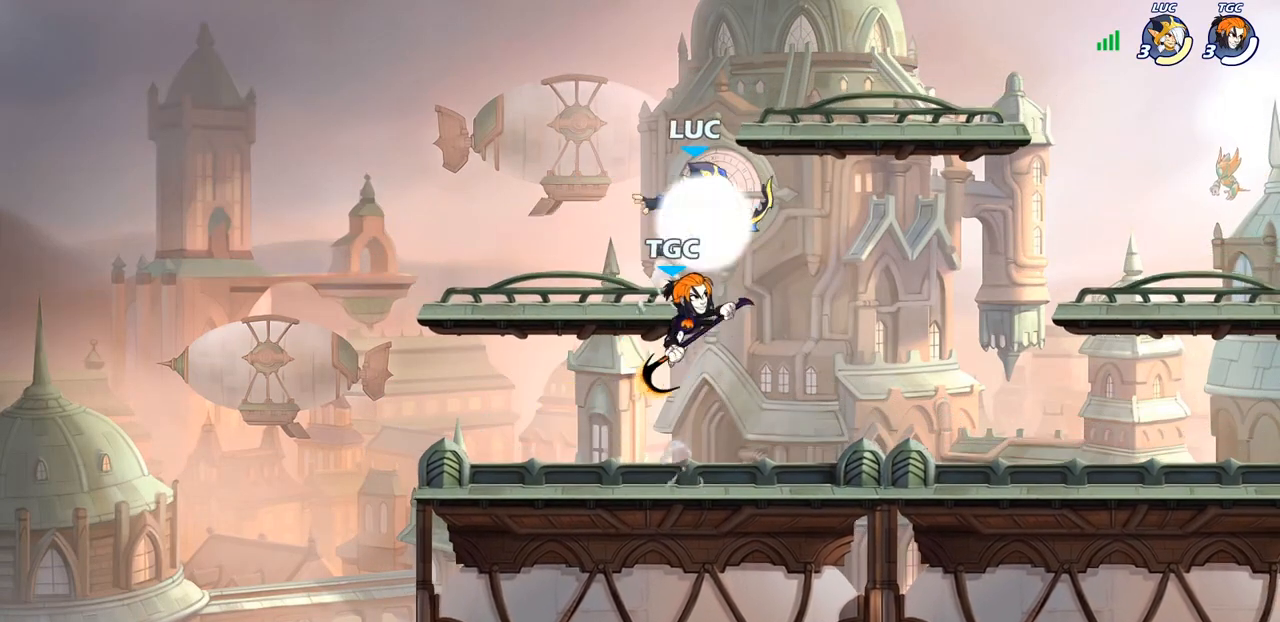
{"buttons": [], "left_stick": "center", "right_stick": "center", "events": [[50, "R2", "up"], [117, "left_stick", "down-right"], [167, "left_stick", "down-left"], [283, "SQUARE", "down"], [317, "left_stick", "center"], [367, "SQUARE", "up"]]}
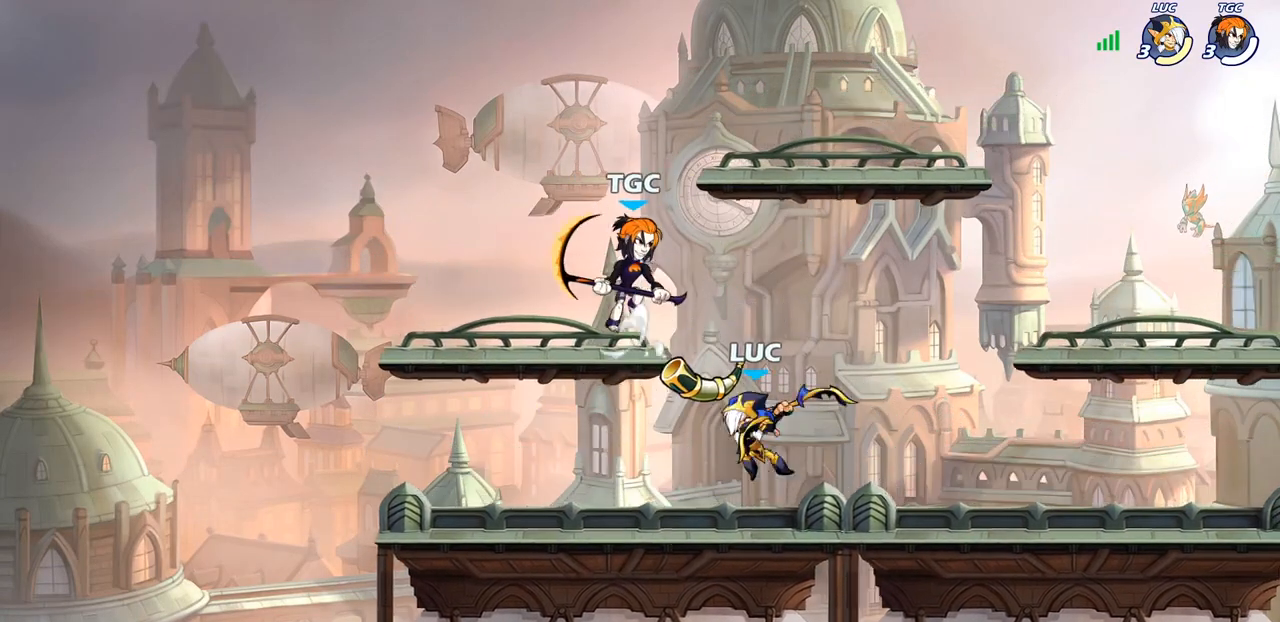
{"buttons": [], "left_stick": "left", "right_stick": "center", "events": [[67, "left_stick", "left"]]}
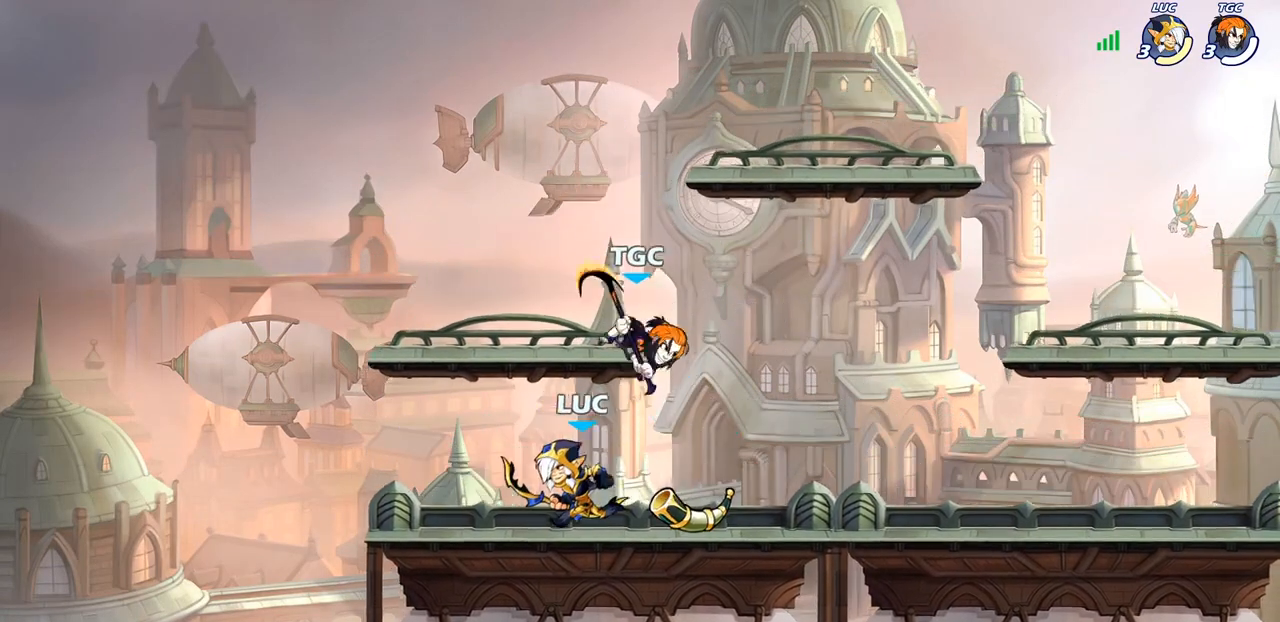
{"buttons": [], "left_stick": "center", "right_stick": "center", "events": [[67, "left_stick", "up"], [117, "left_stick", "right"], [233, "SQUARE", "down"], [333, "SQUARE", "up"], [350, "left_stick", "center"]]}
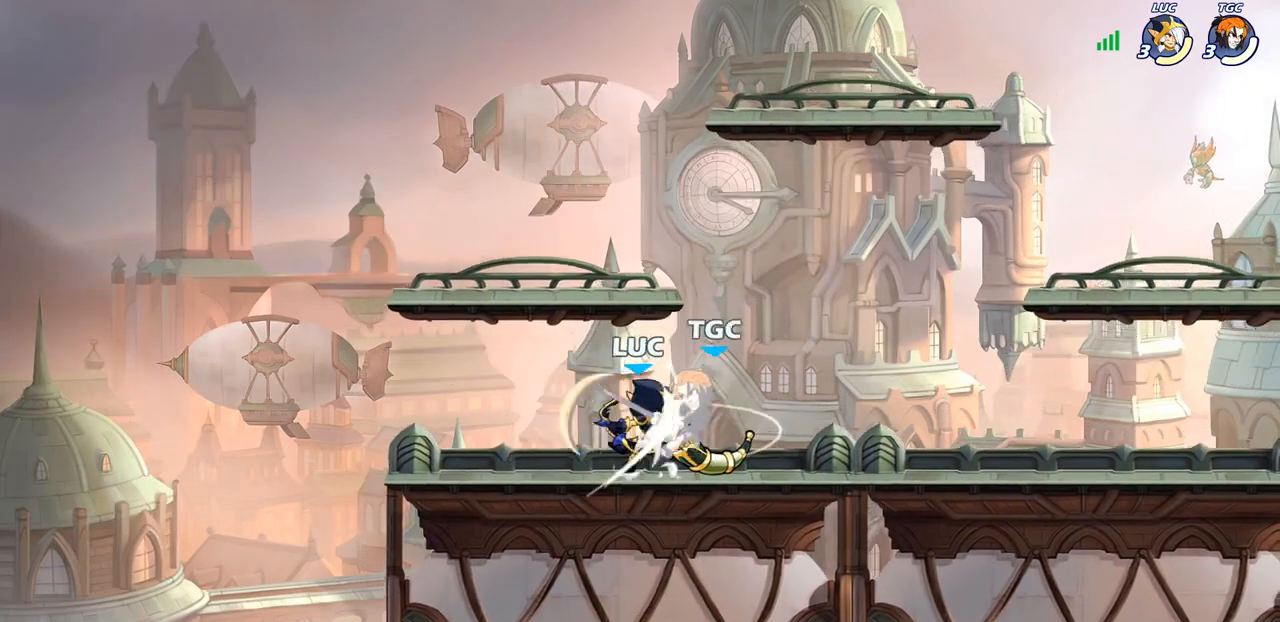
{"buttons": [], "left_stick": "down", "right_stick": "center", "events": [[283, "left_stick", "down"], [367, "SQUARE", "down"], [433, "SQUARE", "up"]]}
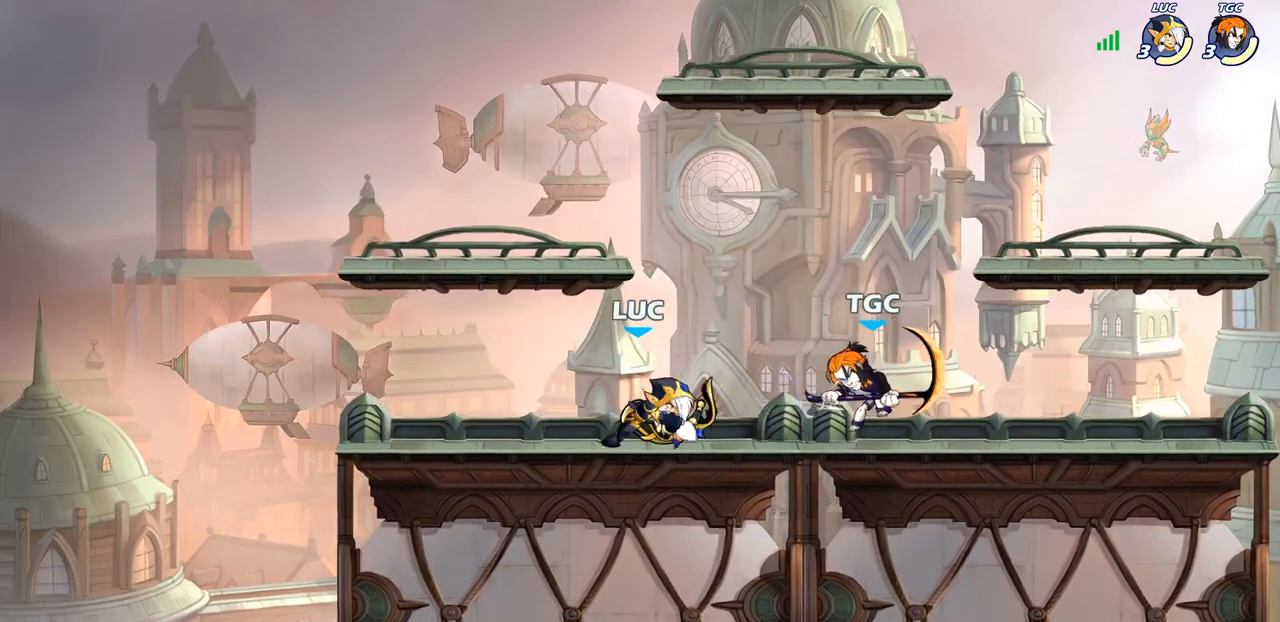
{"buttons": ["SQUARE"], "left_stick": "center", "right_stick": "center", "events": [[33, "SQUARE", "down"], [67, "left_stick", "center"], [100, "SQUARE", "up"], [183, "SQUARE", "down"], [267, "SQUARE", "up"], [333, "SQUARE", "down"], [433, "SQUARE", "up"], [500, "SQUARE", "down"]]}
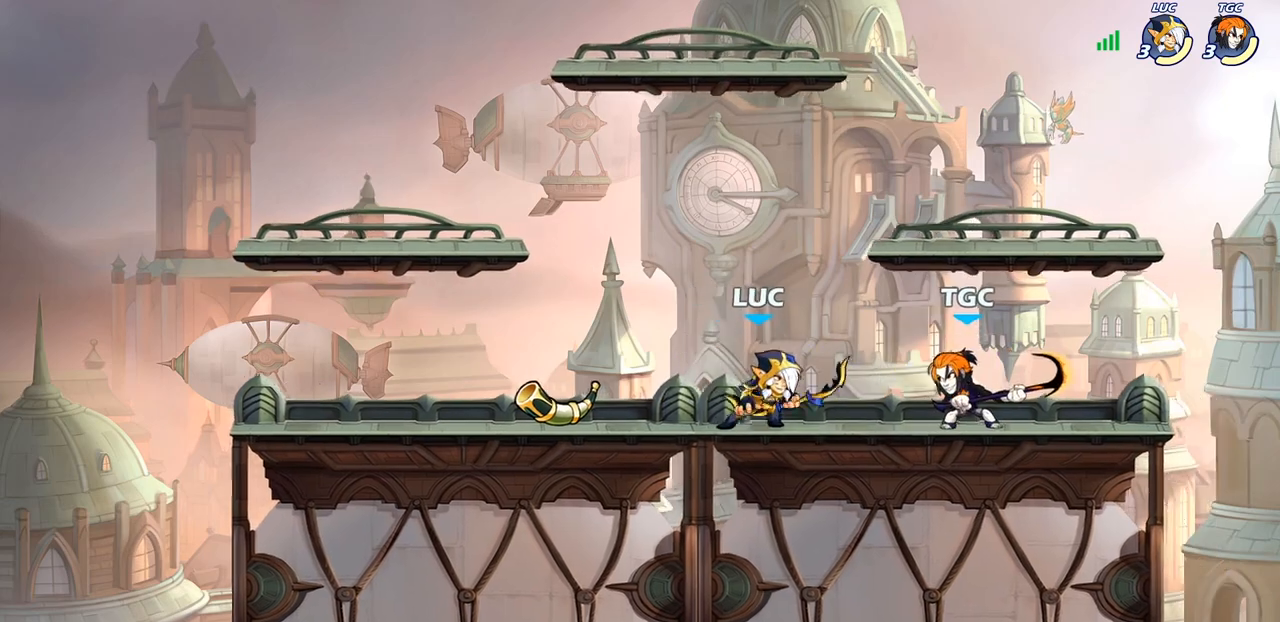
{"buttons": [], "left_stick": "center", "right_stick": "center", "events": [[100, "SQUARE", "up"]]}
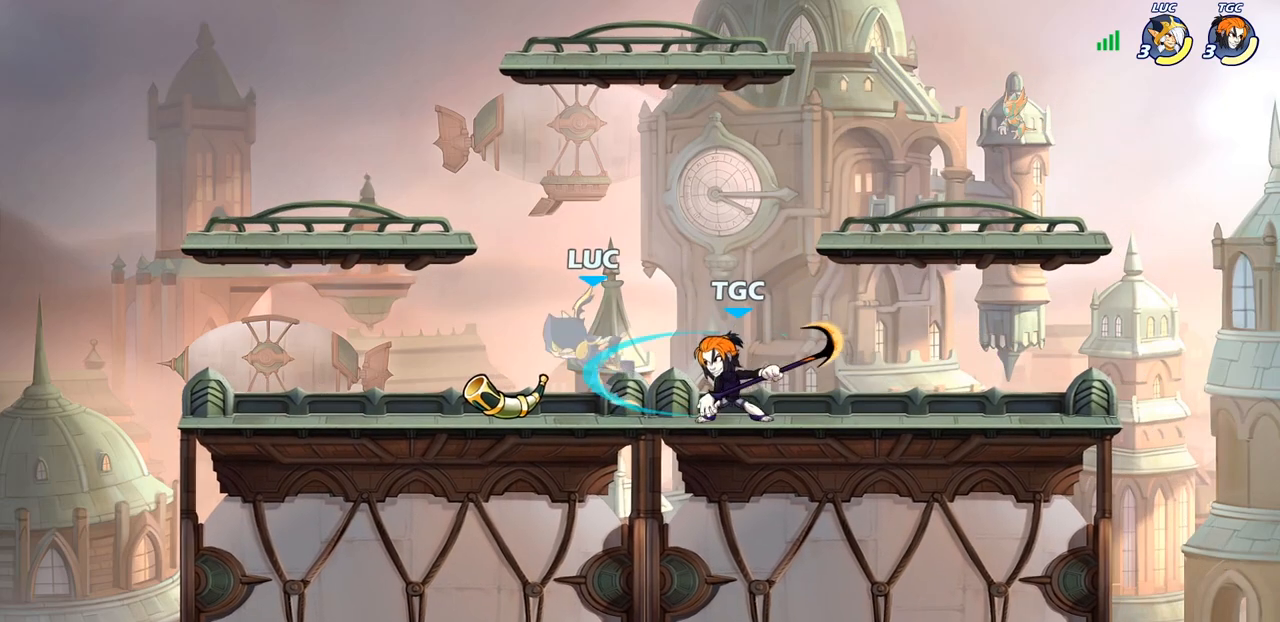
{"buttons": [], "left_stick": "down-right", "right_stick": "center", "events": [[33, "left_stick", "up-left"], [67, "CROSS", "down"], [167, "CROSS", "up"], [167, "R2", "down"], [333, "R2", "up"], [333, "left_stick", "down-left"], [433, "left_stick", "down-right"]]}
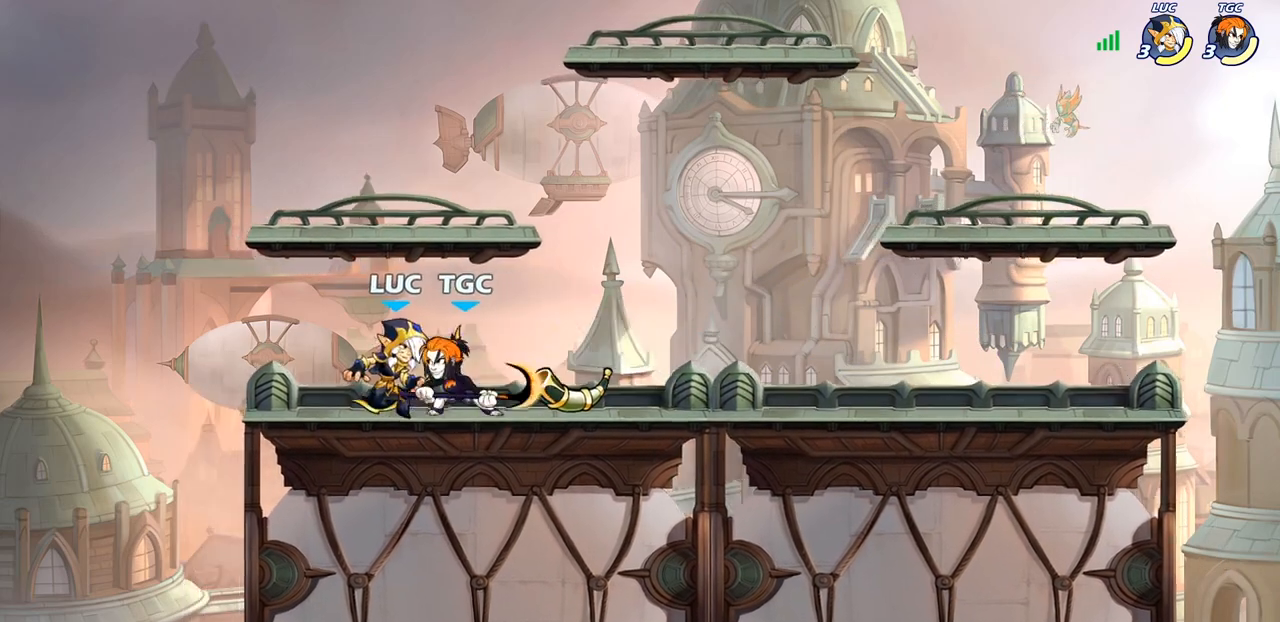
{"buttons": ["CROSS", "R2"], "left_stick": "up-left", "right_stick": "center", "events": [[17, "SQUARE", "down"], [17, "left_stick", "right"], [117, "SQUARE", "up"], [117, "left_stick", "center"], [417, "left_stick", "up-left"], [433, "CROSS", "down"], [483, "R2", "down"]]}
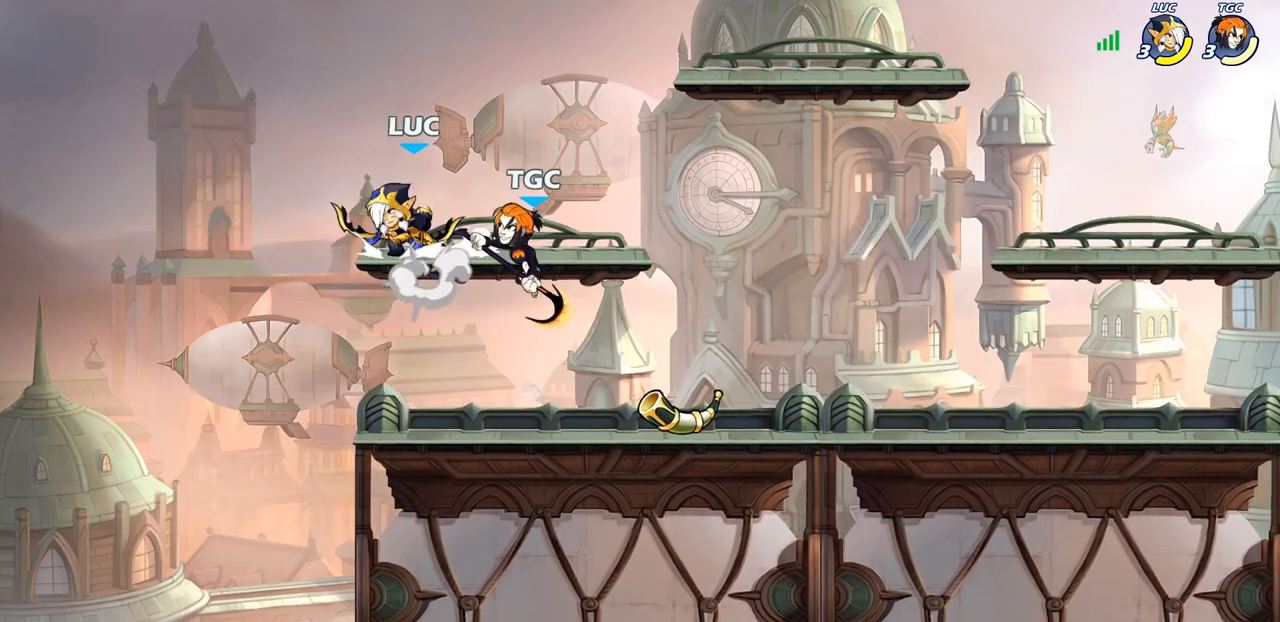
{"buttons": [], "left_stick": "center", "right_stick": "center", "events": [[117, "CROSS", "up"], [167, "left_stick", "left"], [200, "R2", "up"], [283, "left_stick", "center"]]}
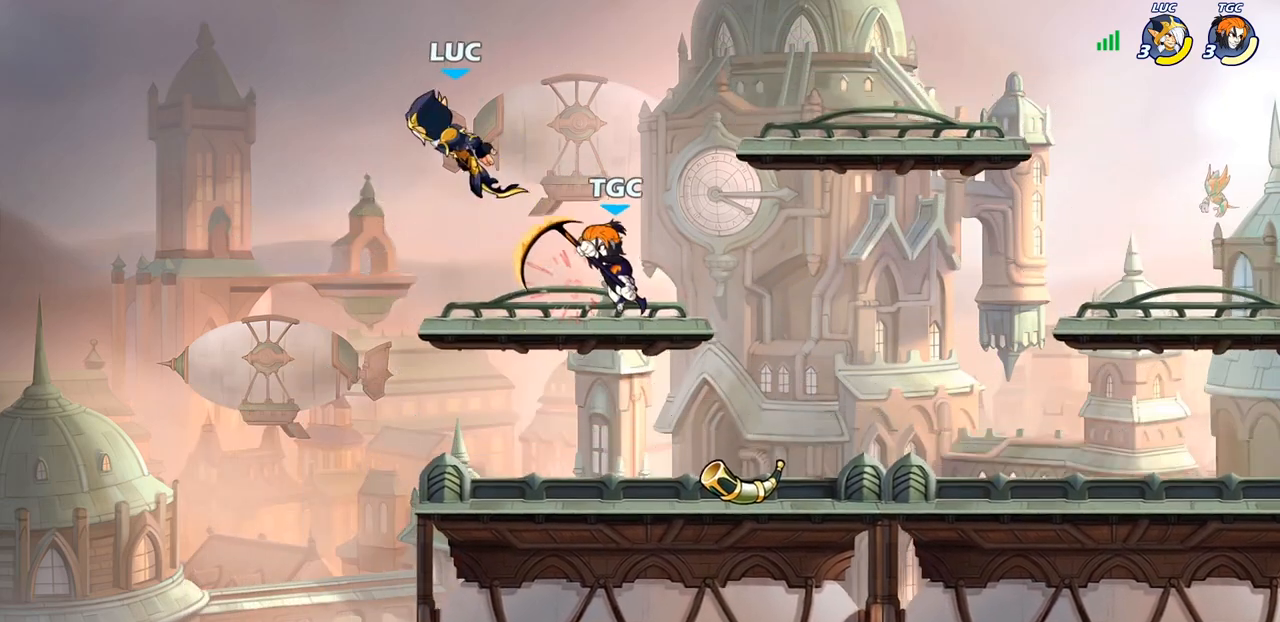
{"buttons": [], "left_stick": "down-right", "right_stick": "center", "events": [[133, "left_stick", "right"], [200, "CROSS", "down"], [200, "left_stick", "up-right"], [300, "R2", "down"], [383, "CROSS", "up"], [483, "R2", "up"], [500, "left_stick", "down-right"]]}
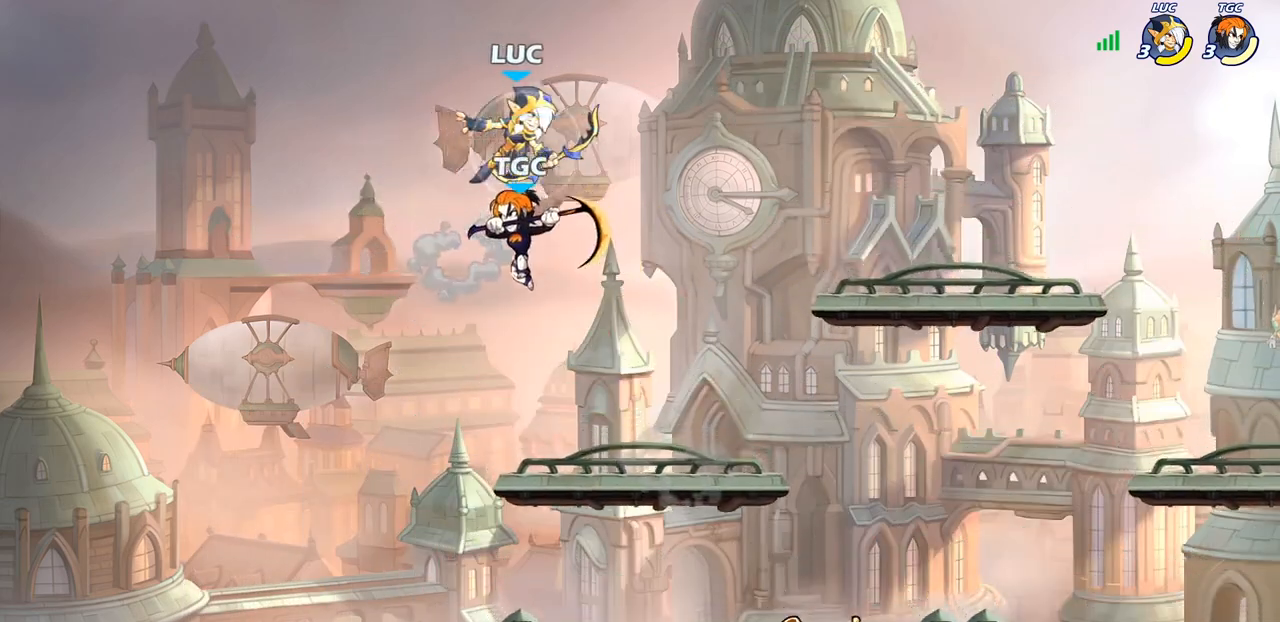
{"buttons": [], "left_stick": "left", "right_stick": "center", "events": [[50, "left_stick", "down-left"], [117, "left_stick", "left"], [150, "SQUARE", "down"], [233, "SQUARE", "up"]]}
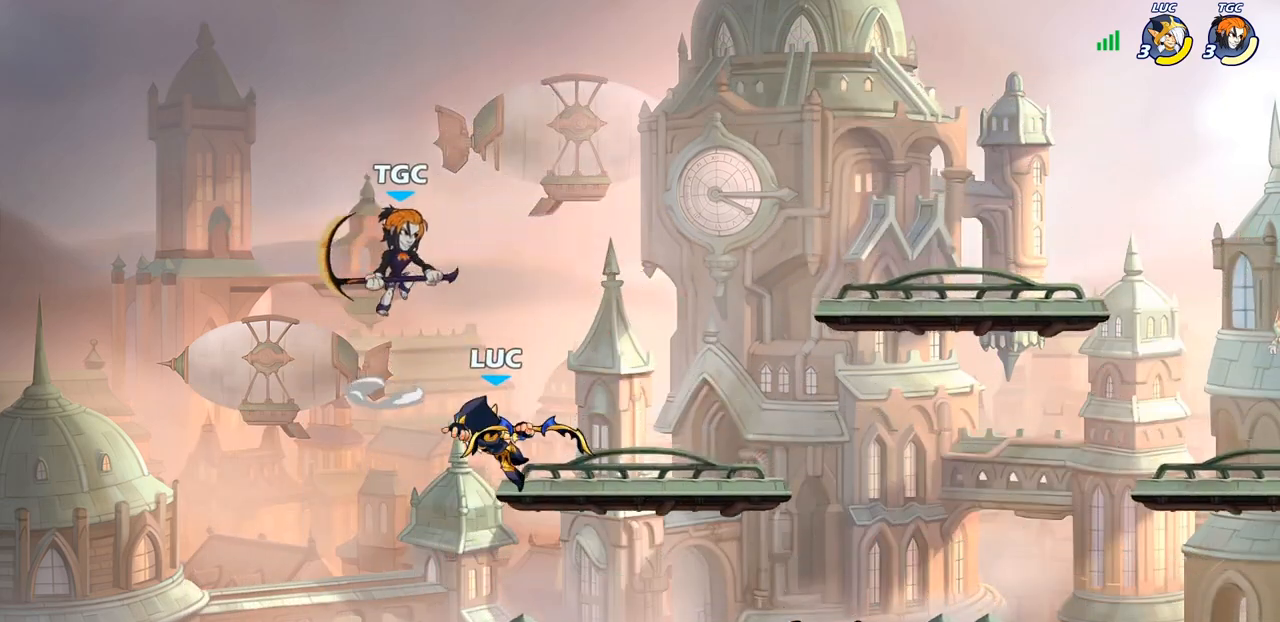
{"buttons": [], "left_stick": "center", "right_stick": "center", "events": [[100, "left_stick", "right"], [317, "left_stick", "center"]]}
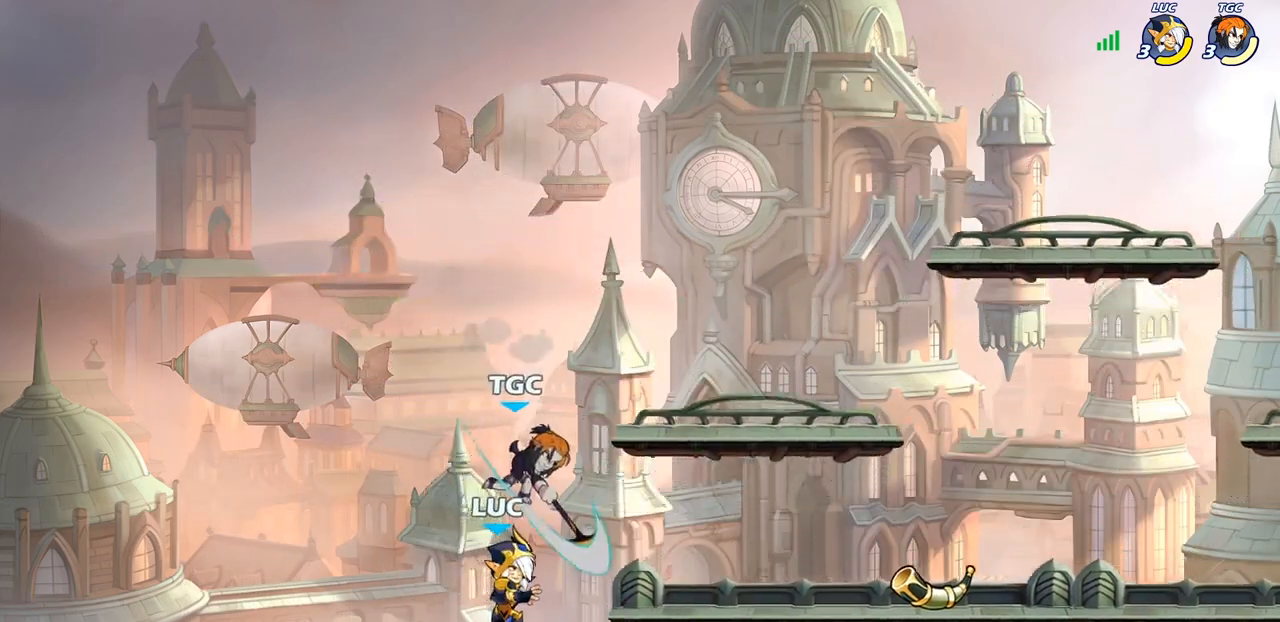
{"buttons": [], "left_stick": "center", "right_stick": "center", "events": [[33, "CIRCLE", "down"], [133, "CIRCLE", "up"]]}
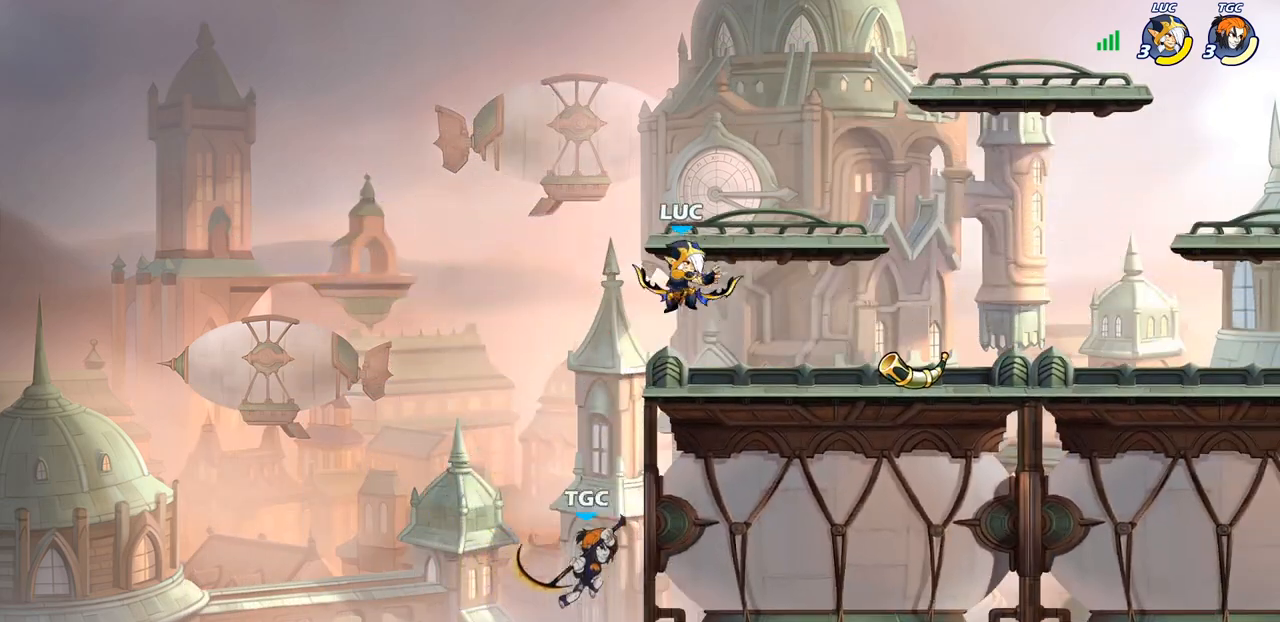
{"buttons": ["CIRCLE"], "left_stick": "down-left", "right_stick": "center", "events": [[83, "left_stick", "left"], [133, "CROSS", "down"], [133, "left_stick", "down-left"], [183, "CIRCLE", "down"], [200, "CROSS", "up"]]}
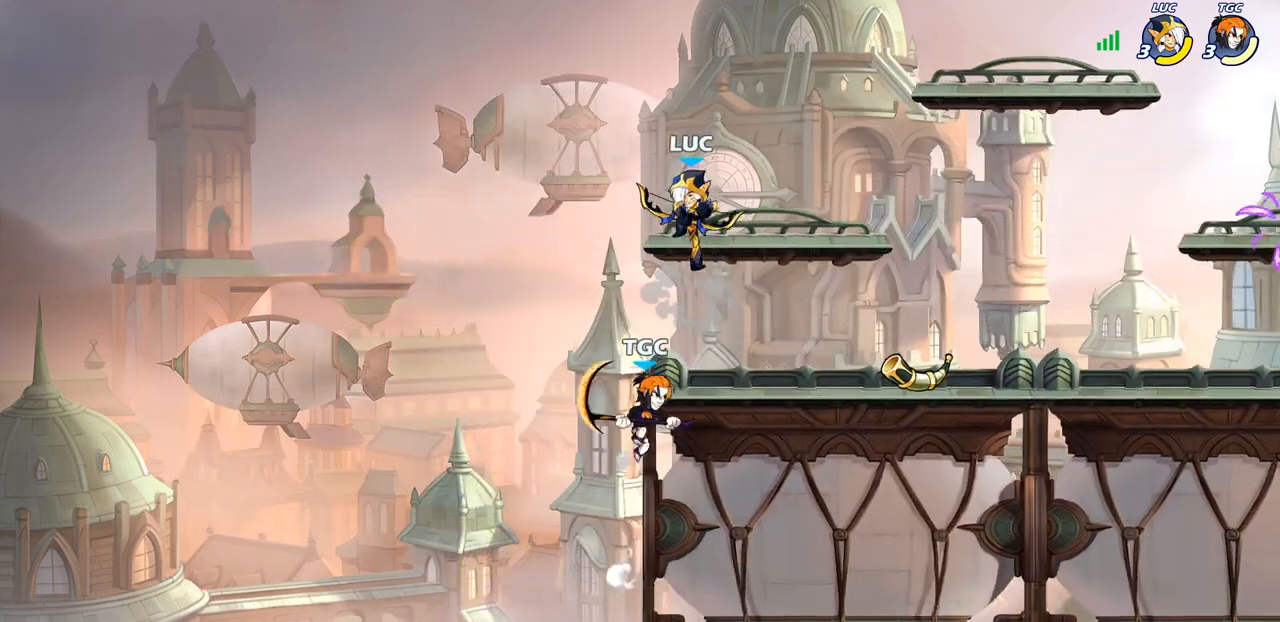
{"buttons": [], "left_stick": "center", "right_stick": "center", "events": [[317, "CIRCLE", "up"], [350, "left_stick", "center"]]}
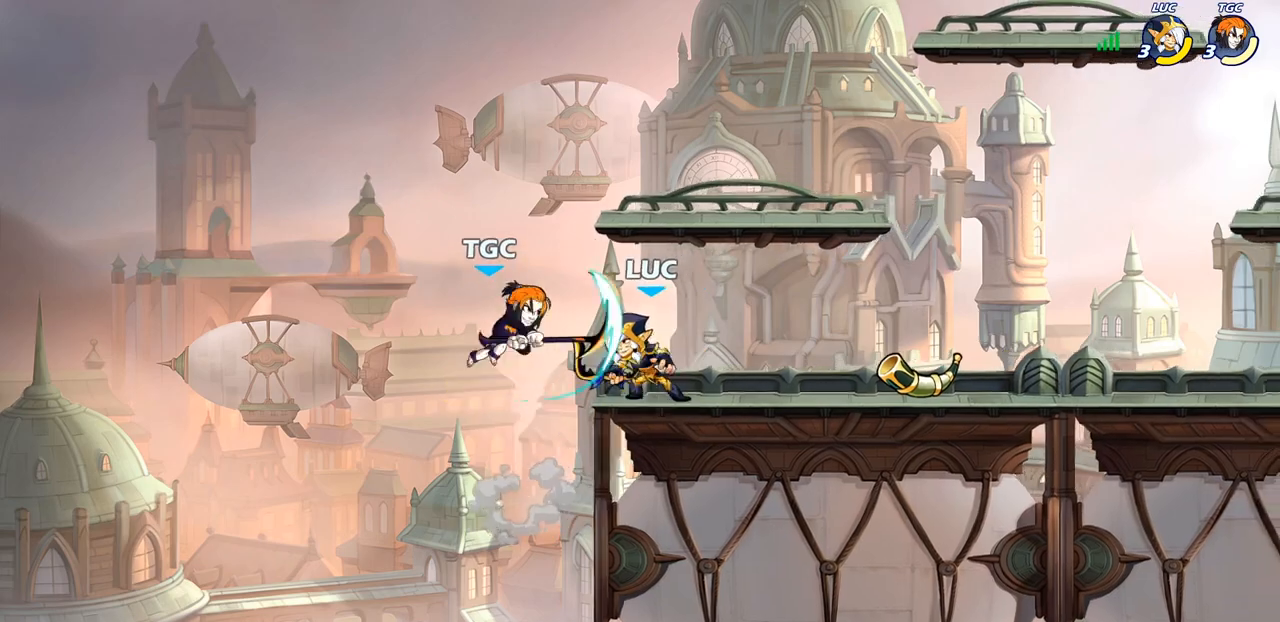
{"buttons": ["CIRCLE"], "left_stick": "down", "right_stick": "center", "events": [[50, "left_stick", "down"], [83, "CIRCLE", "down"], [167, "CIRCLE", "up"], [200, "left_stick", "center"], [433, "left_stick", "down"], [483, "CIRCLE", "down"]]}
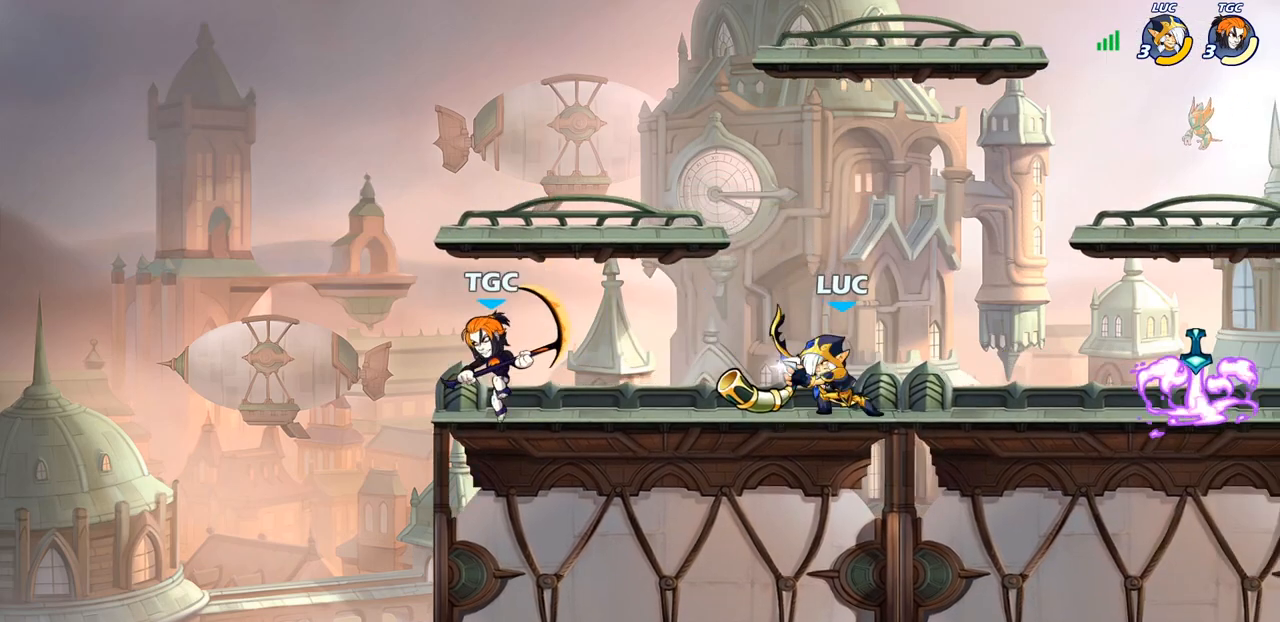
{"buttons": [], "left_stick": "left", "right_stick": "center", "events": [[67, "CIRCLE", "up"], [100, "left_stick", "center"], [300, "left_stick", "left"]]}
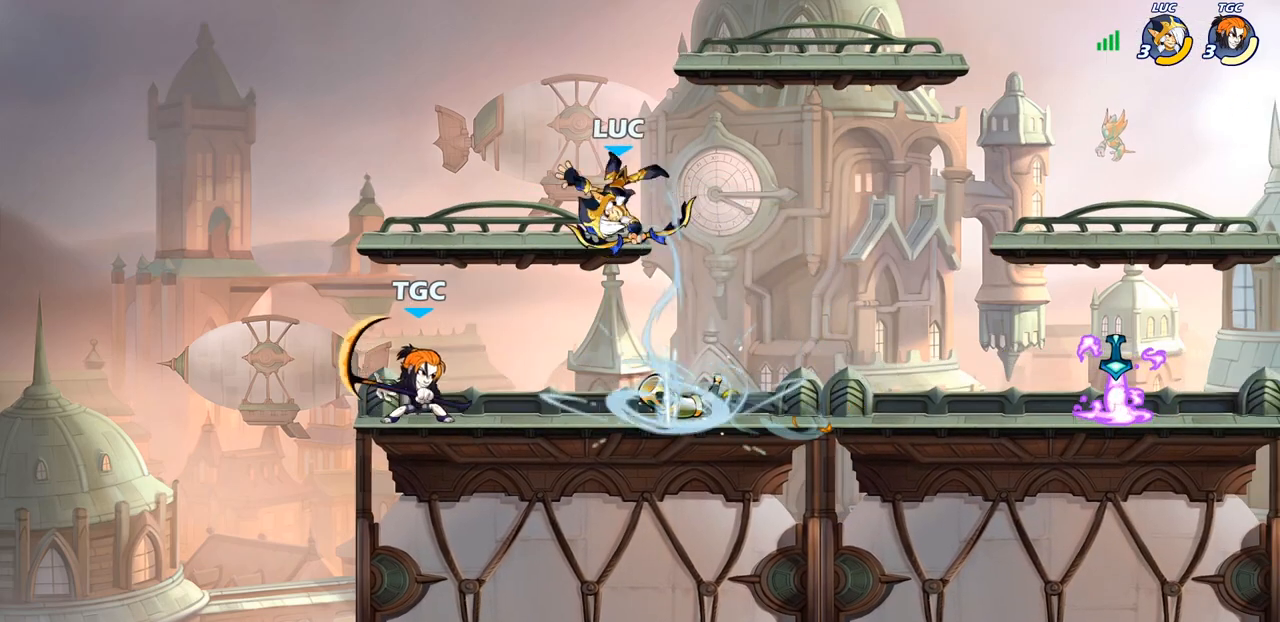
{"buttons": ["R2"], "left_stick": "down-left", "right_stick": "center", "events": [[50, "left_stick", "center"], [200, "left_stick", "left"], [333, "left_stick", "down-left"], [417, "CROSS", "down"], [433, "R2", "down"], [500, "CROSS", "up"]]}
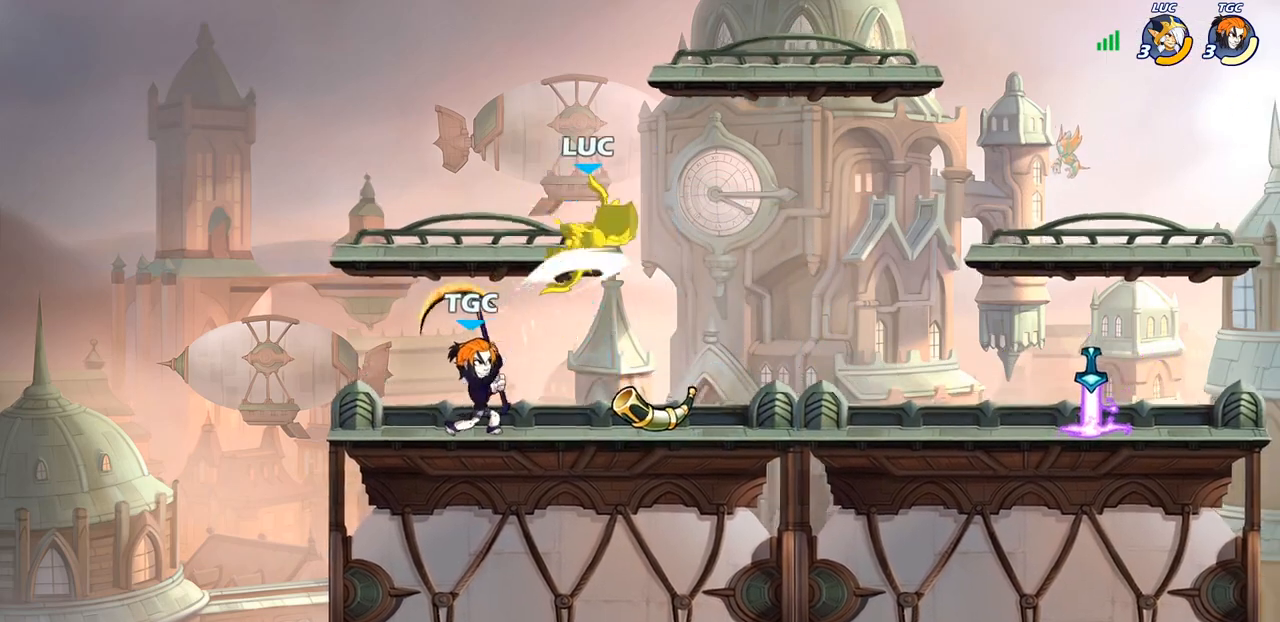
{"buttons": ["R2"], "left_stick": "down-right", "right_stick": "center", "events": [[117, "left_stick", "down-right"], [183, "R2", "up"], [183, "left_stick", "up-right"], [250, "R2", "down"], [500, "left_stick", "down-right"]]}
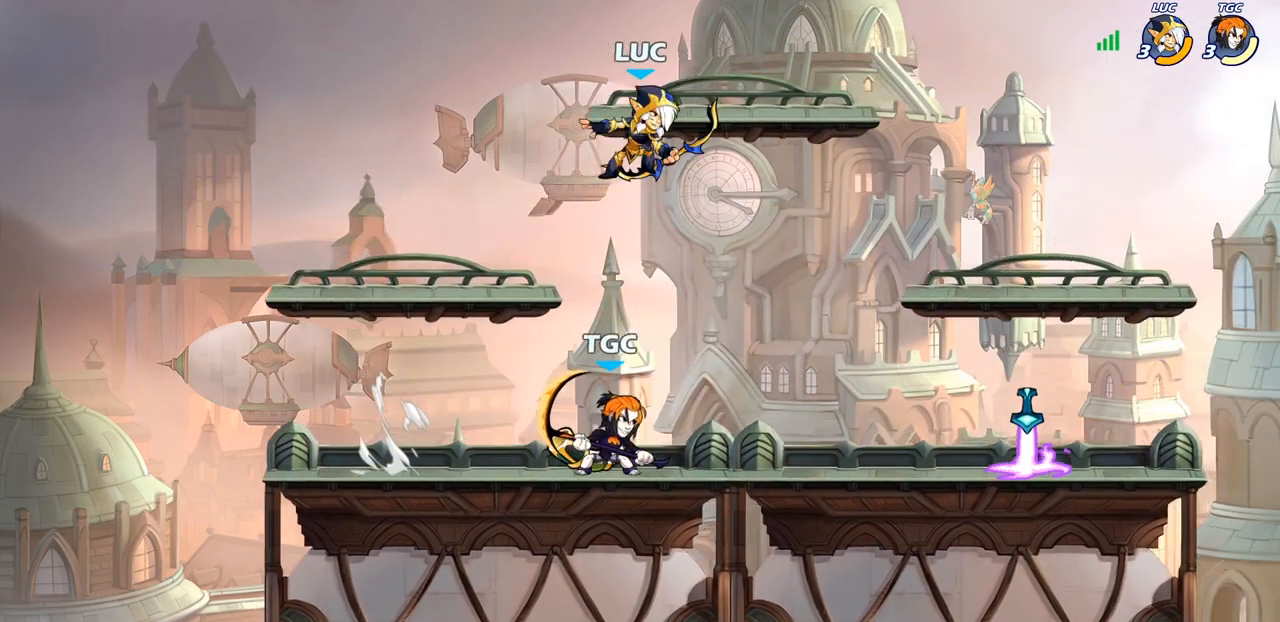
{"buttons": [], "left_stick": "up", "right_stick": "center", "events": [[33, "R2", "up"], [83, "left_stick", "down-left"], [317, "left_stick", "up-left"], [333, "CROSS", "down"], [433, "left_stick", "up"], [483, "CROSS", "up"]]}
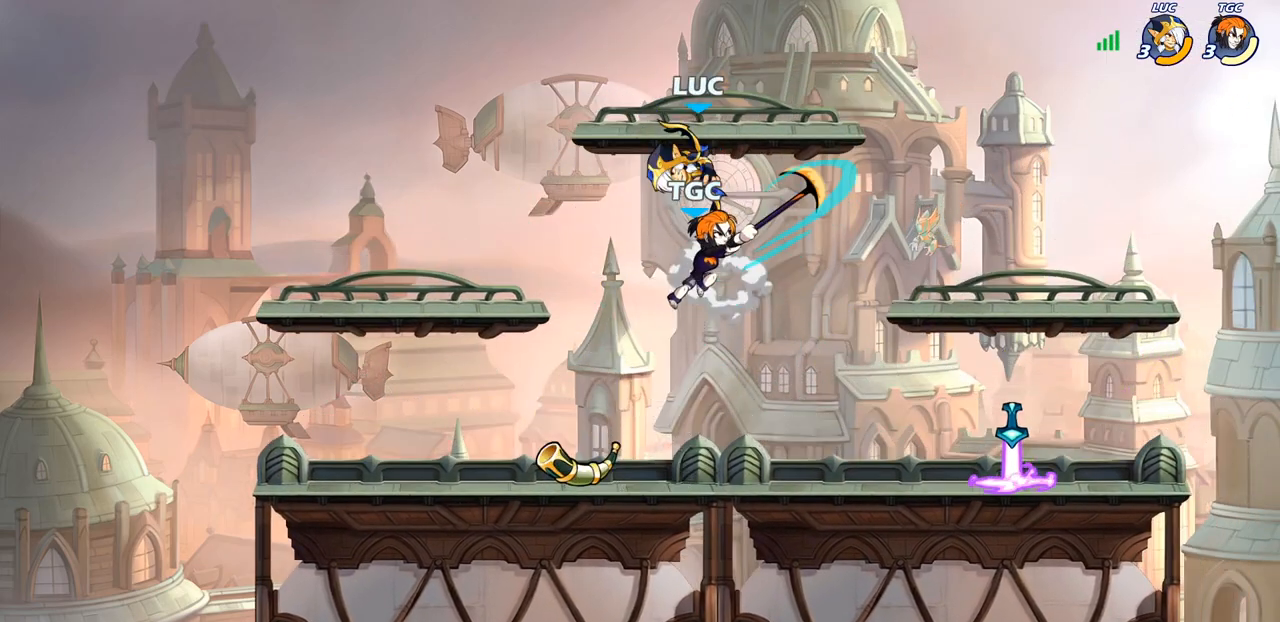
{"buttons": [], "left_stick": "right", "right_stick": "center", "events": [[117, "left_stick", "center"], [350, "left_stick", "right"]]}
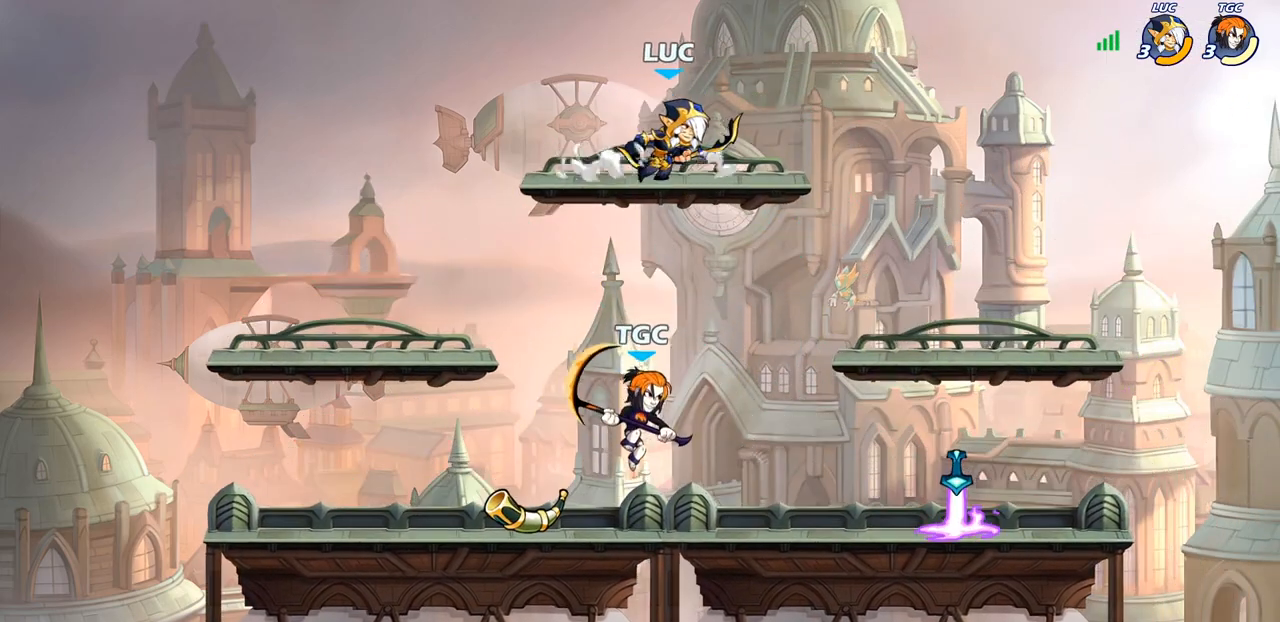
{"buttons": ["CIRCLE"], "left_stick": "down-left", "right_stick": "center", "events": [[150, "left_stick", "down-left"], [500, "CIRCLE", "down"]]}
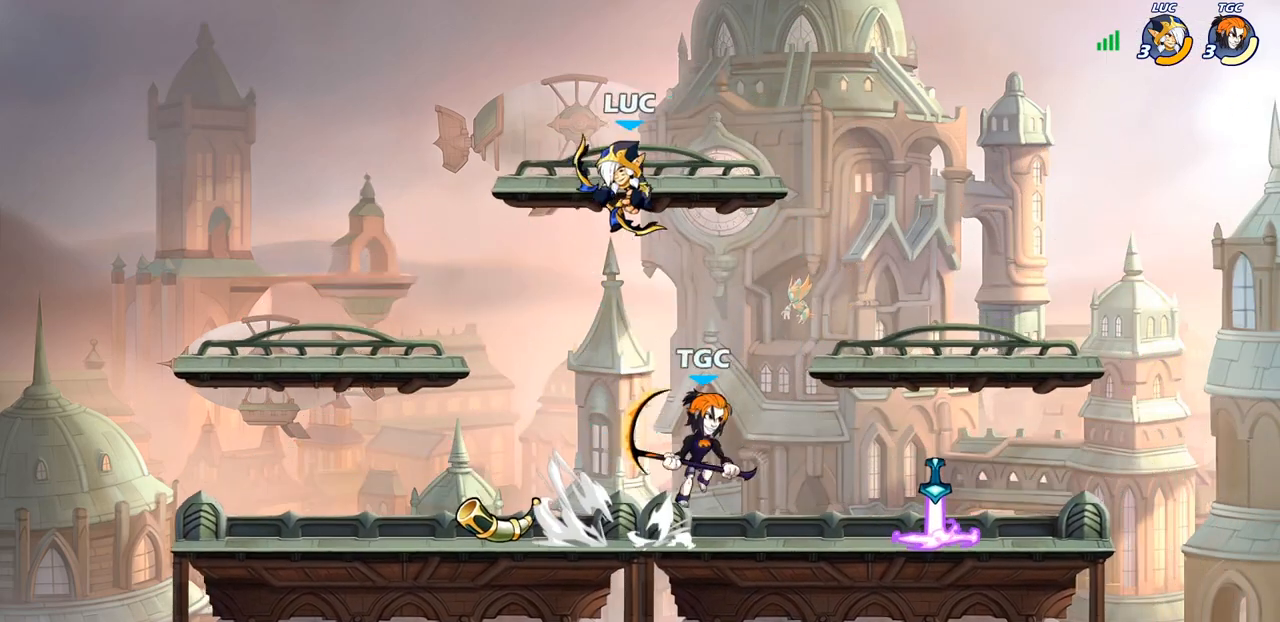
{"buttons": [], "left_stick": "center", "right_stick": "center", "events": [[33, "left_stick", "down"], [300, "CIRCLE", "up"], [350, "left_stick", "center"]]}
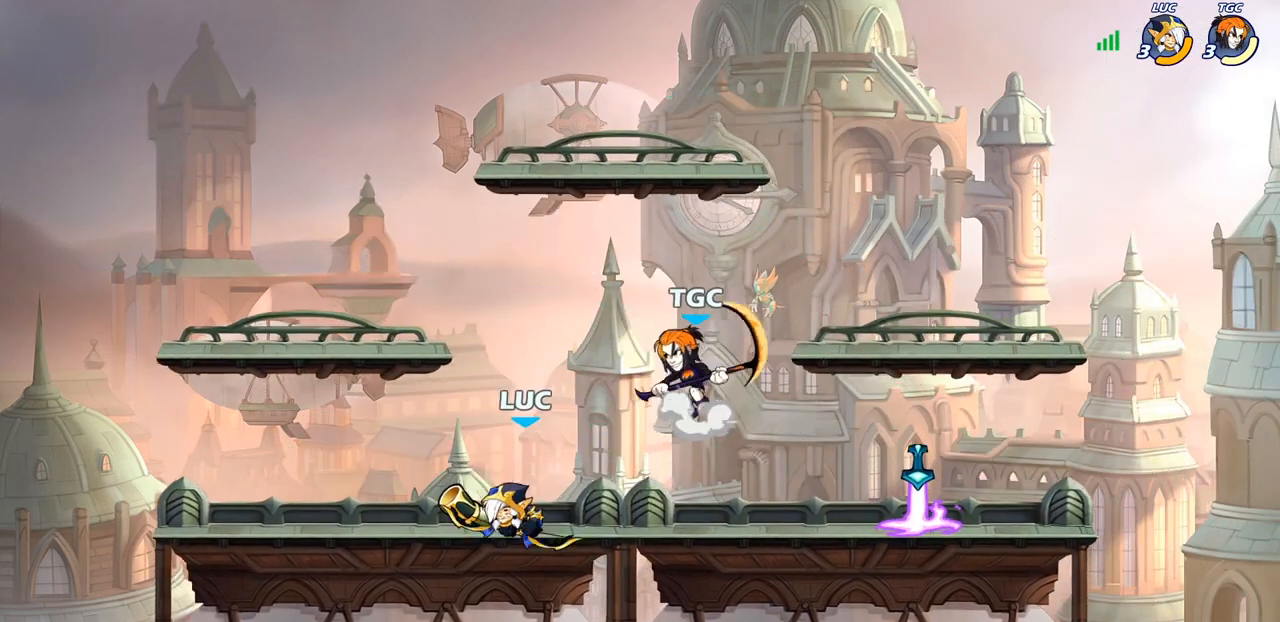
{"buttons": ["CROSS"], "left_stick": "center", "right_stick": "center", "events": [[117, "left_stick", "right"], [433, "CROSS", "down"], [500, "left_stick", "center"]]}
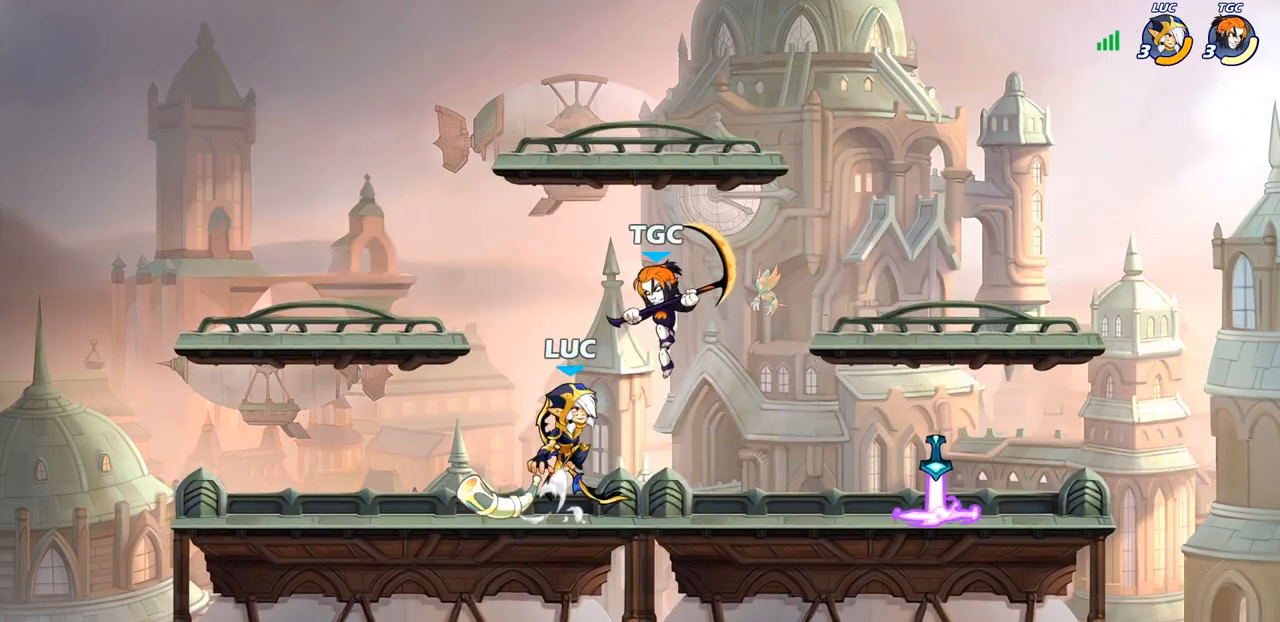
{"buttons": [], "left_stick": "center", "right_stick": "center", "events": [[17, "CROSS", "up"], [17, "SQUARE", "down"], [17, "right_stick", "down-left"], [50, "SQUARE", "up"], [83, "right_stick", "center"]]}
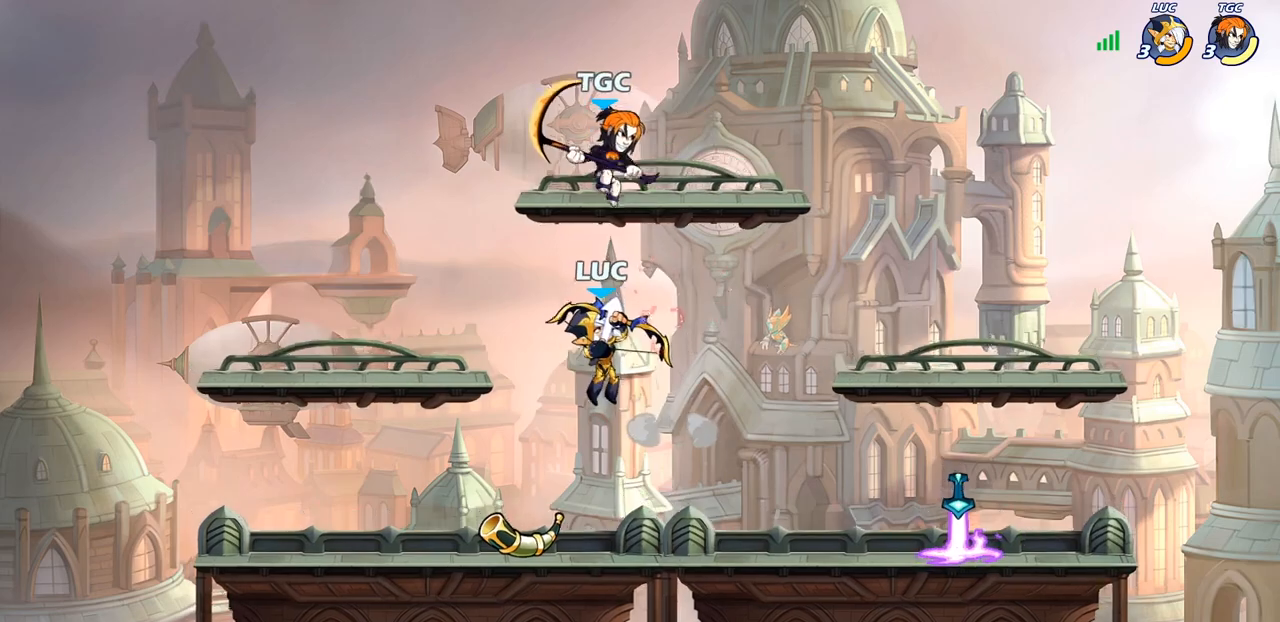
{"buttons": [], "left_stick": "center", "right_stick": "center", "events": [[167, "left_stick", "left"], [267, "CROSS", "down"], [417, "CROSS", "up"], [417, "left_stick", "up-right"], [500, "left_stick", "center"]]}
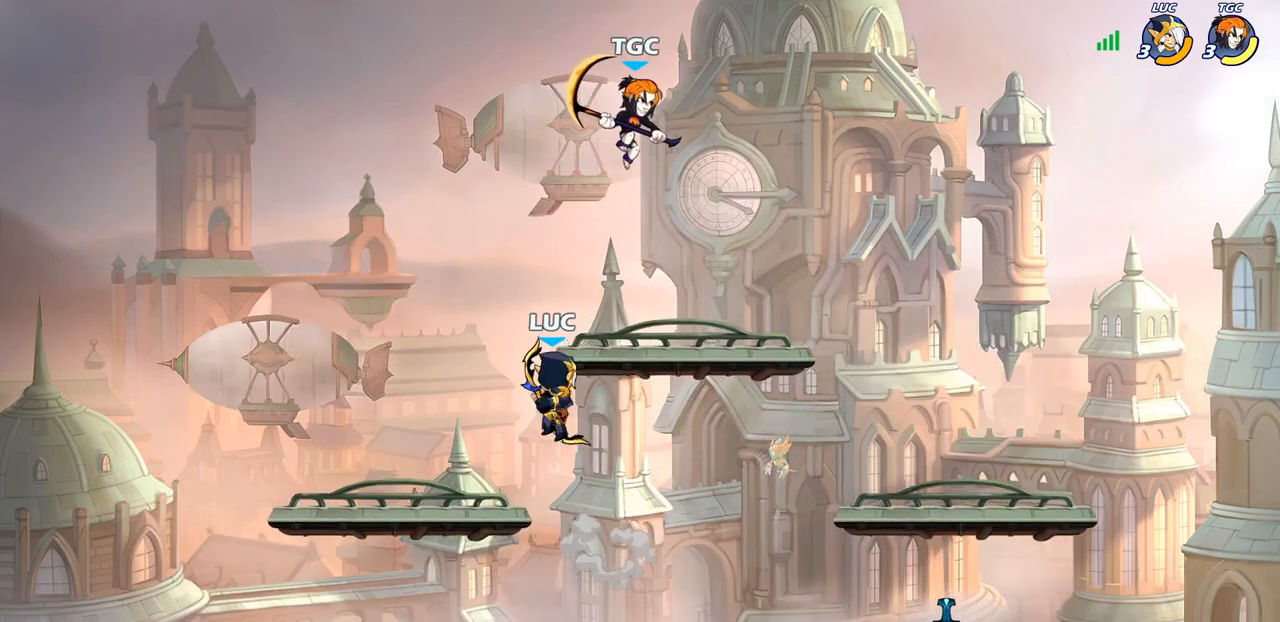
{"buttons": [], "left_stick": "center", "right_stick": "center", "events": [[17, "R2", "down"], [67, "SQUARE", "down"], [167, "R2", "up"], [217, "SQUARE", "up"]]}